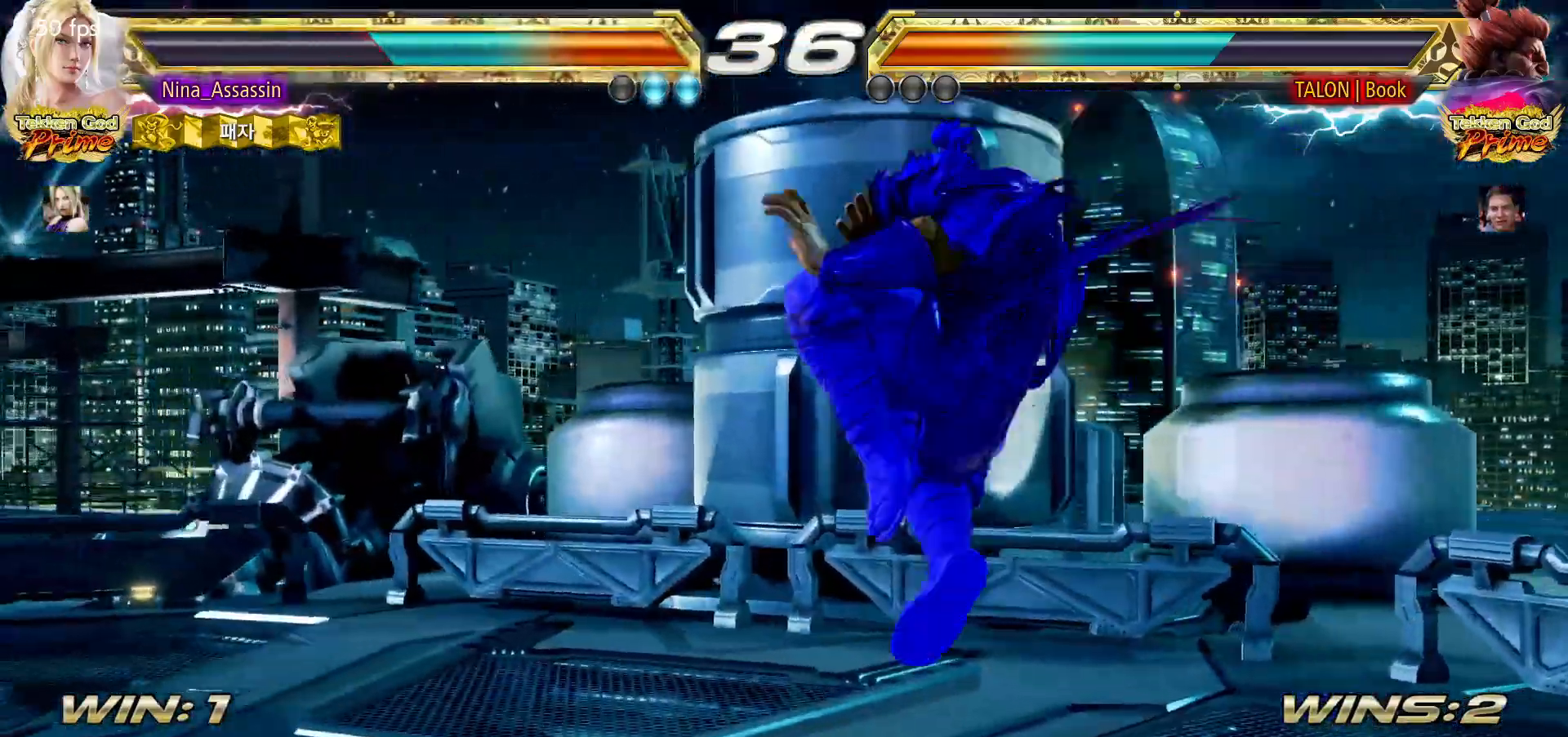
Gameplay with a controller (arcade stick); each line is a JSON object with the inputs held at the frame after it (dt_ms = milliseconds from this image to that frame). "events" lists button and stick changes between this image and that frame as [ms after this image, input, new state], when the widget could be followed in between. Not read: L3 R3.
{"dt_ms": 500, "buttons": [], "left_stick": "center"}
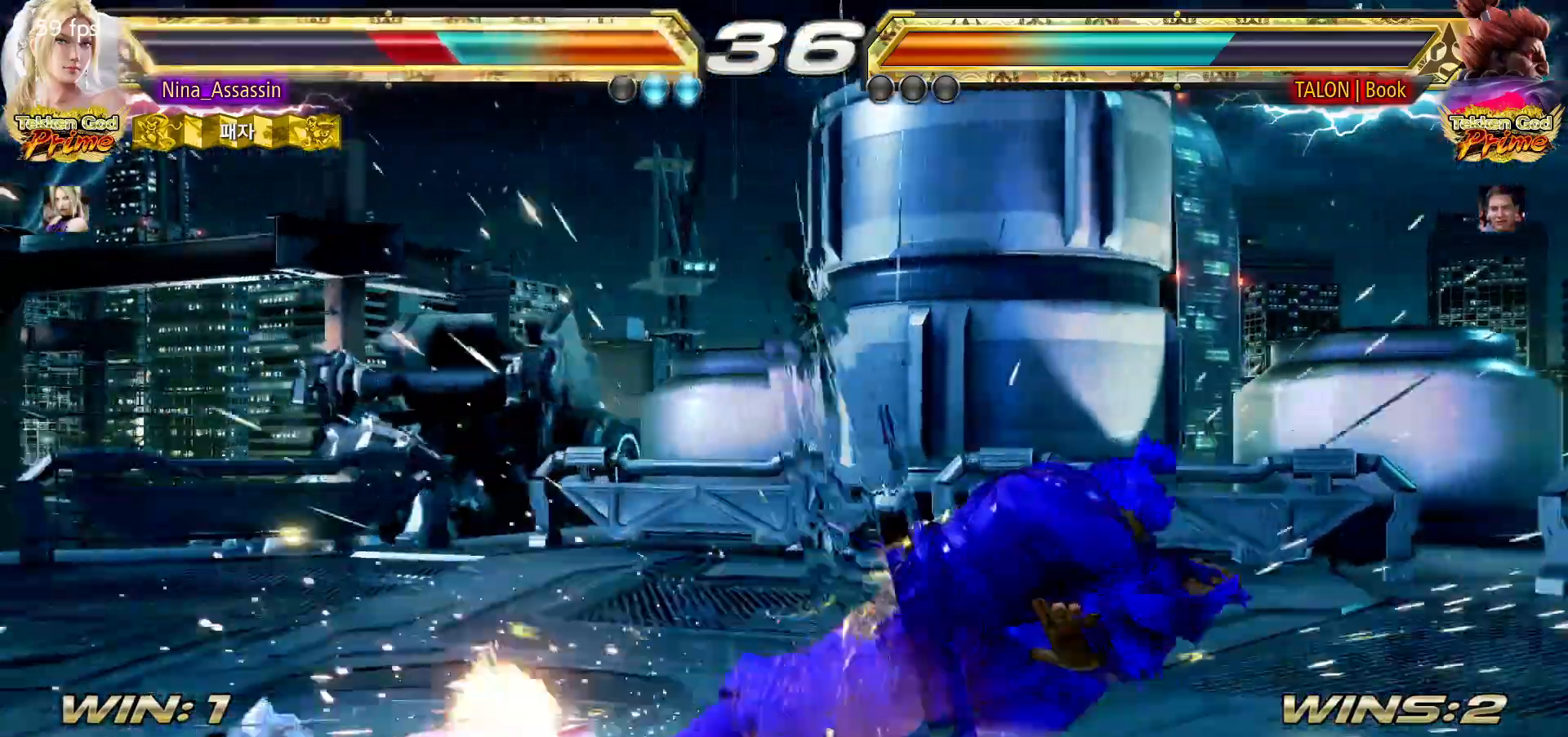
{"dt_ms": 500, "buttons": [], "left_stick": "left", "events": [[450, "left_stick", "left"]]}
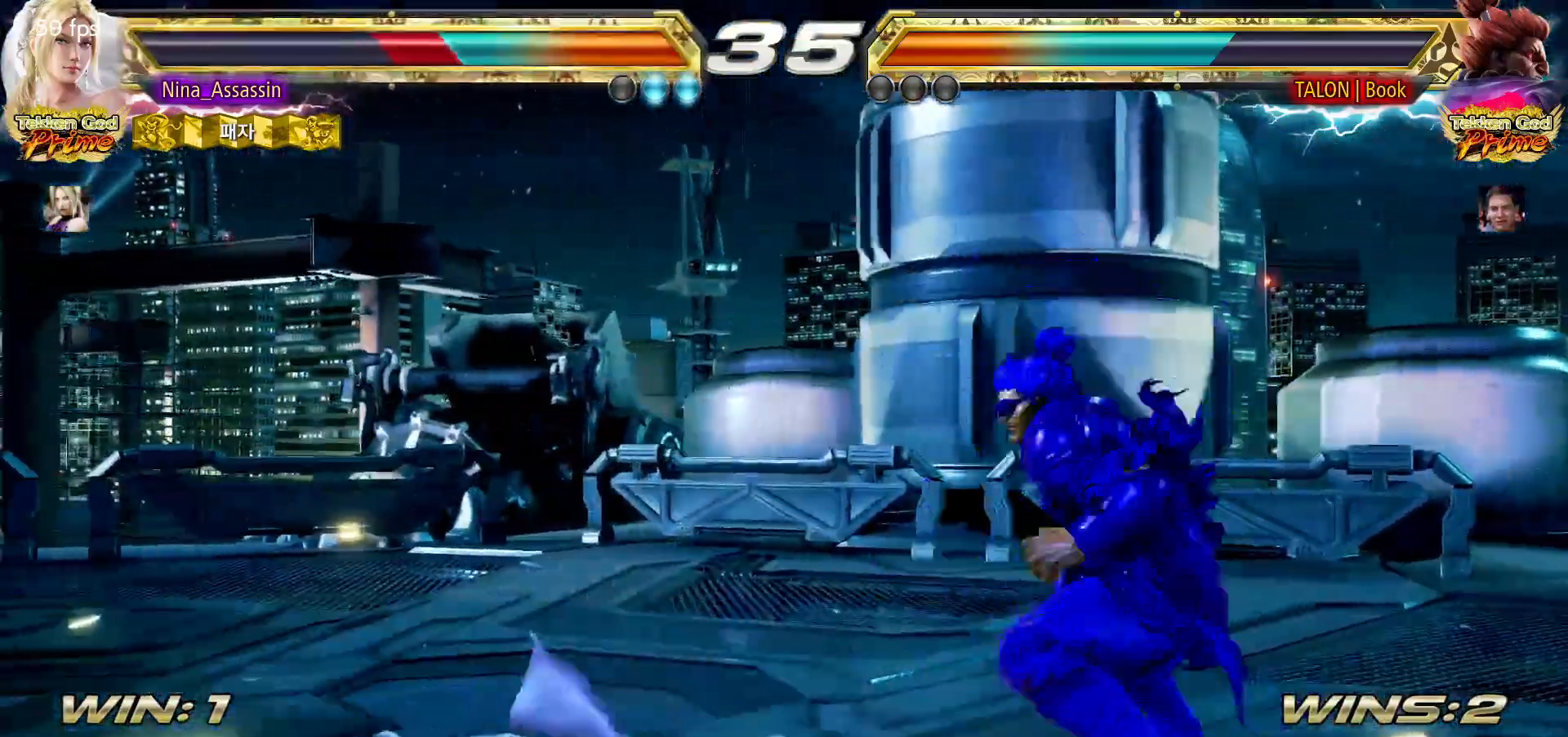
{"dt_ms": 500, "buttons": [], "left_stick": "left", "events": []}
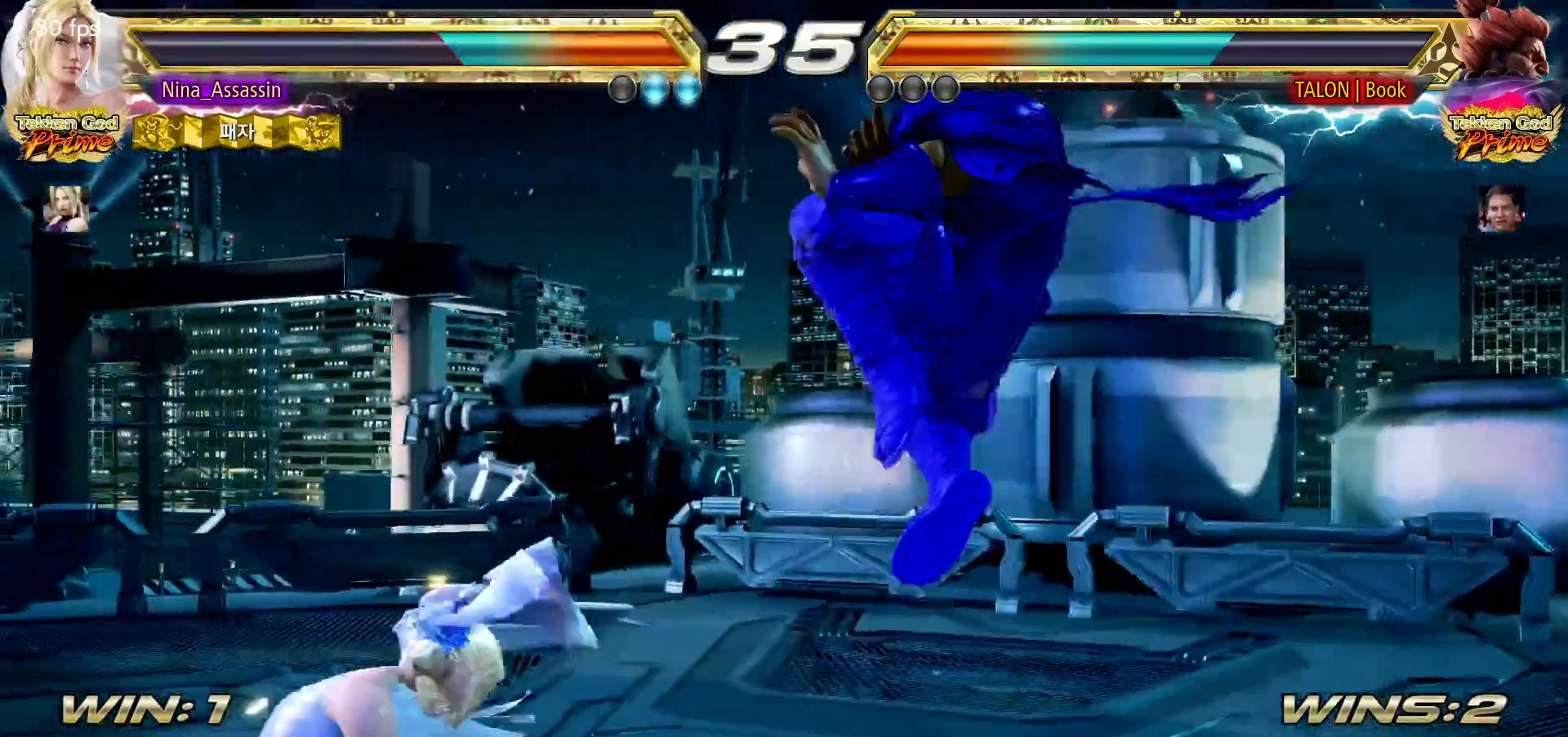
{"dt_ms": 500, "buttons": [], "left_stick": "left", "events": []}
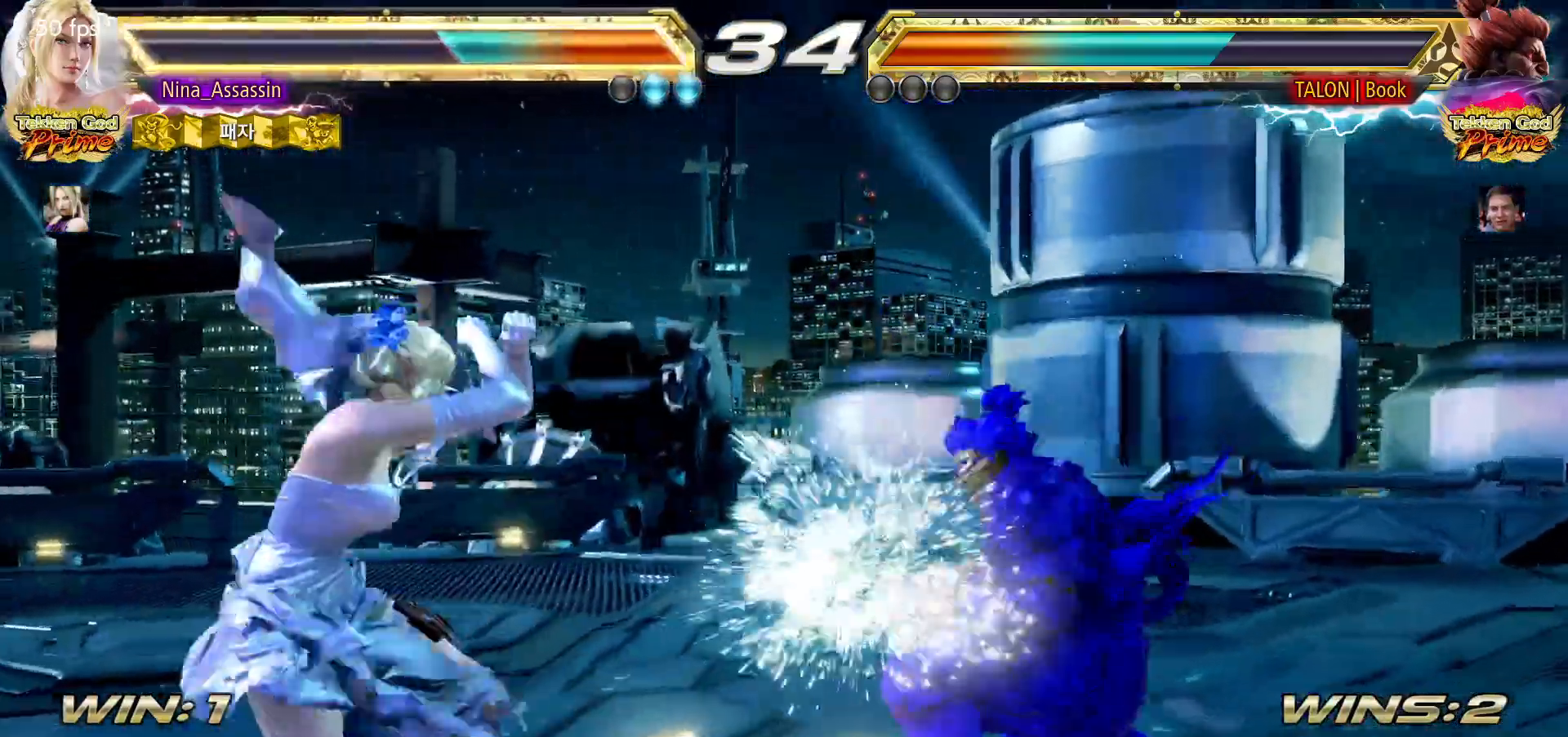
{"dt_ms": 500, "buttons": [], "left_stick": "left", "events": [[33, "left_stick", "center"], [100, "SQUARE", "down"], [167, "SQUARE", "up"], [483, "left_stick", "left"]]}
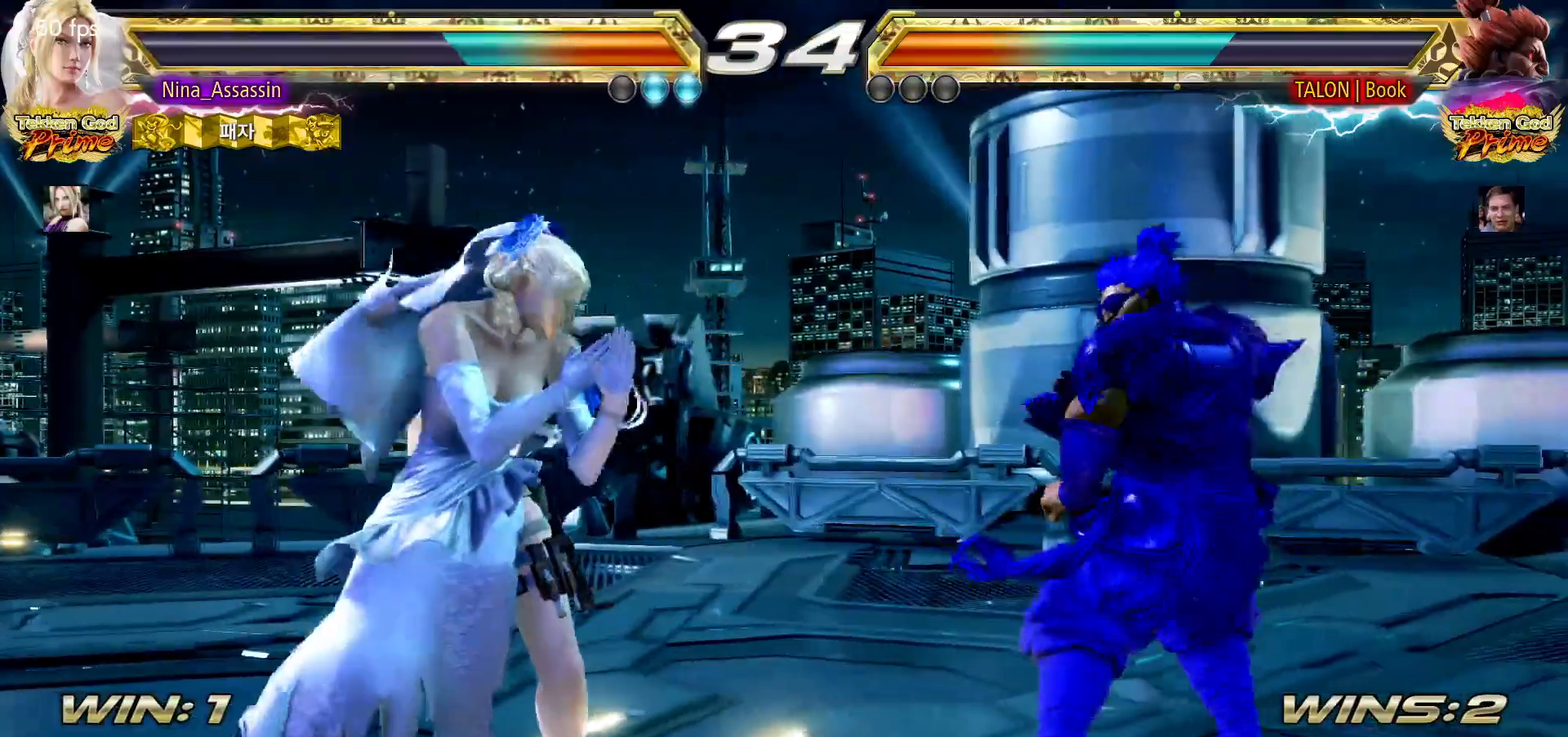
{"dt_ms": 500, "buttons": [], "left_stick": "left", "events": [[67, "left_stick", "center"], [117, "left_stick", "left"], [267, "left_stick", "down"], [333, "left_stick", "center"], [483, "left_stick", "left"]]}
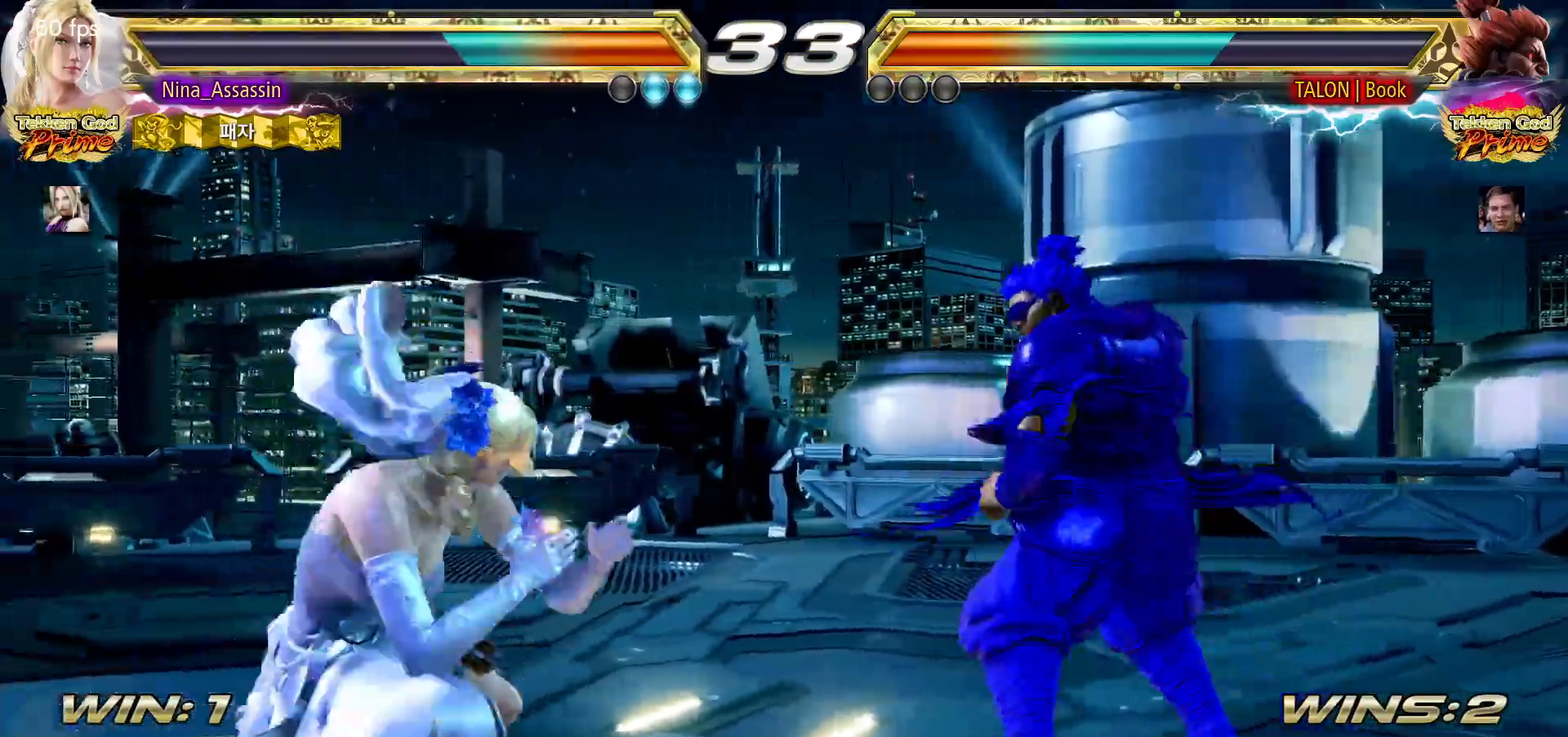
{"dt_ms": 500, "buttons": [], "left_stick": "left"}
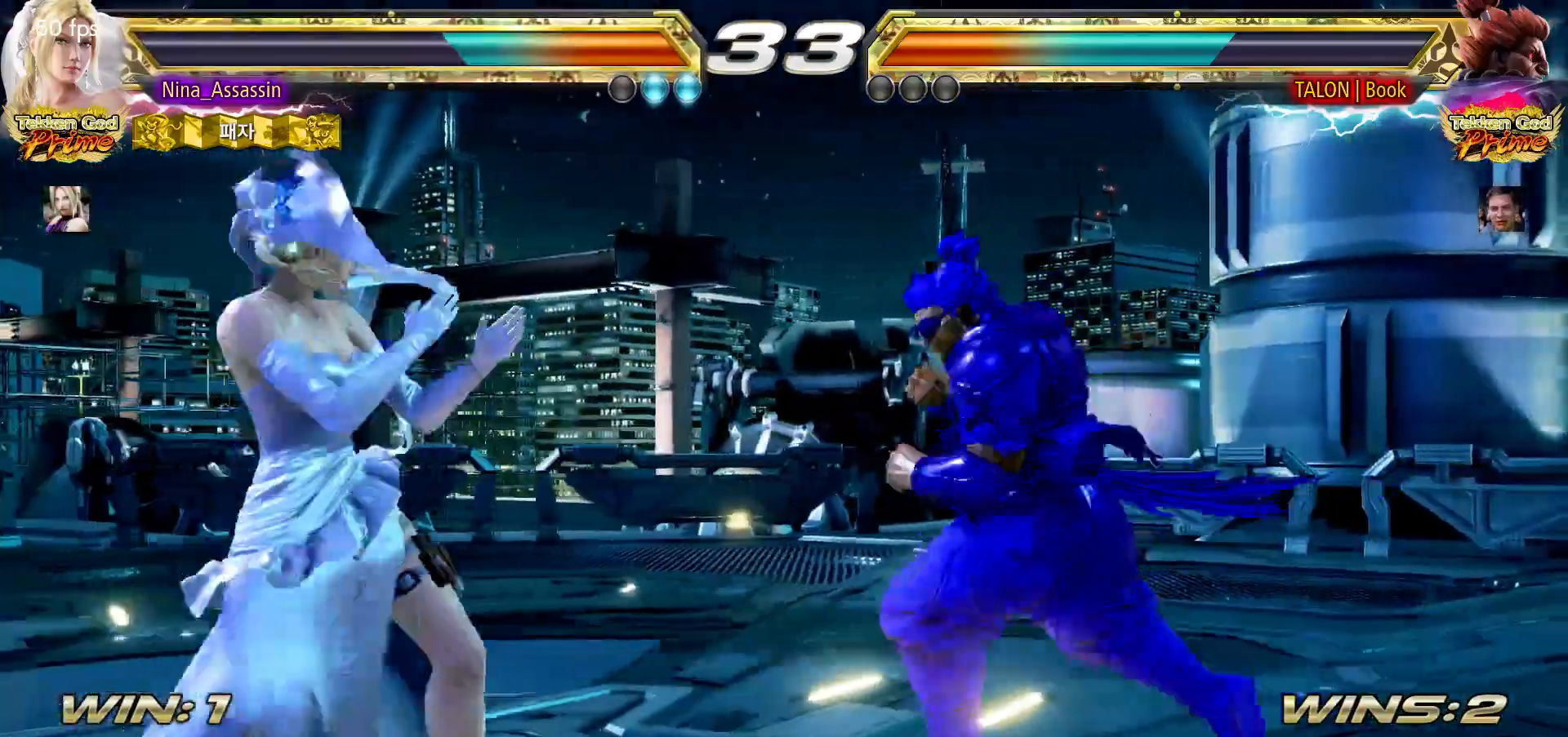
{"dt_ms": 1000, "buttons": ["TRIANGLE"], "left_stick": "center"}
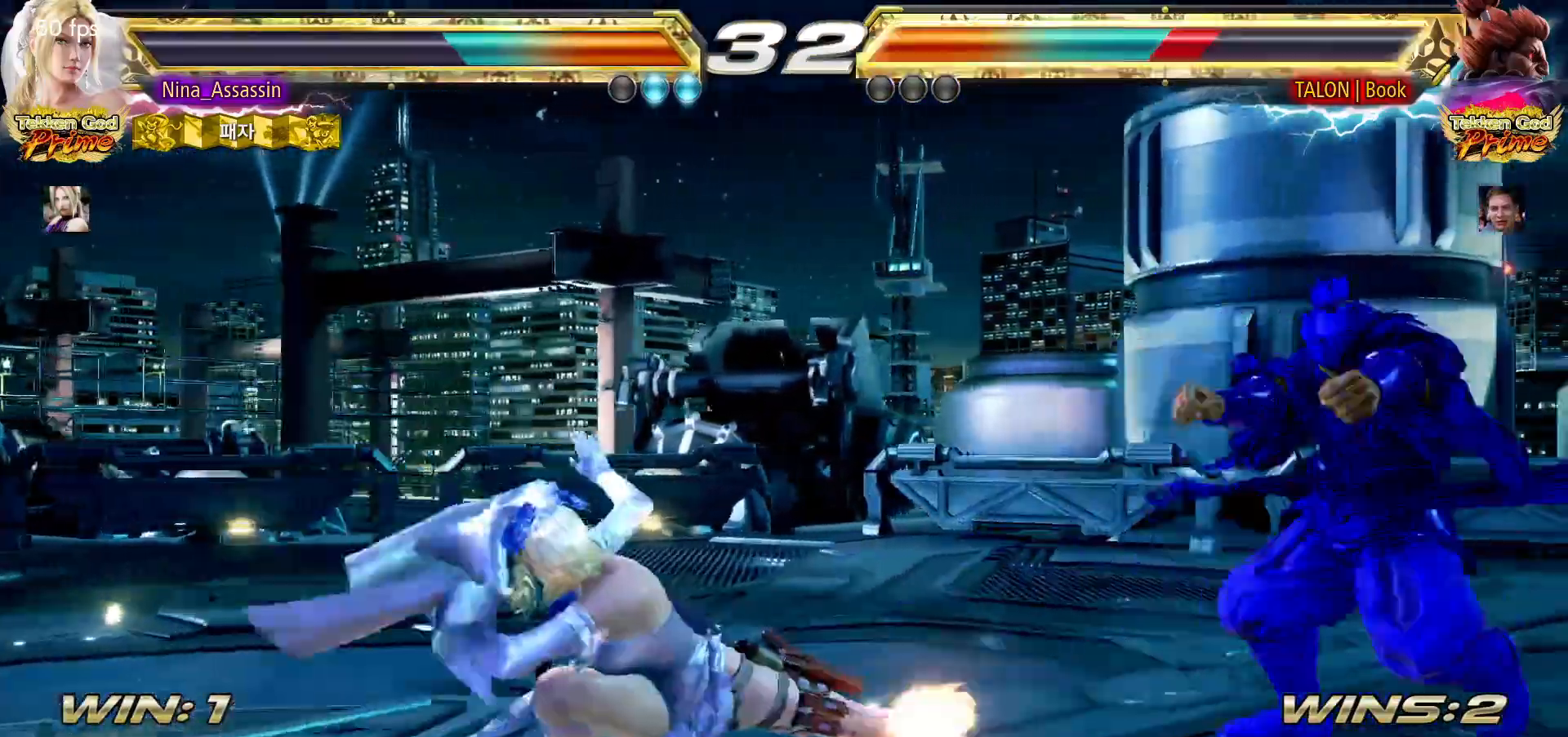
{"dt_ms": 500, "buttons": [], "left_stick": "left", "events": [[50, "TRIANGLE", "up"], [133, "TRIANGLE", "down"], [167, "TRIANGLE", "up"], [283, "left_stick", "left"], [367, "left_stick", "center"], [450, "left_stick", "left"]]}
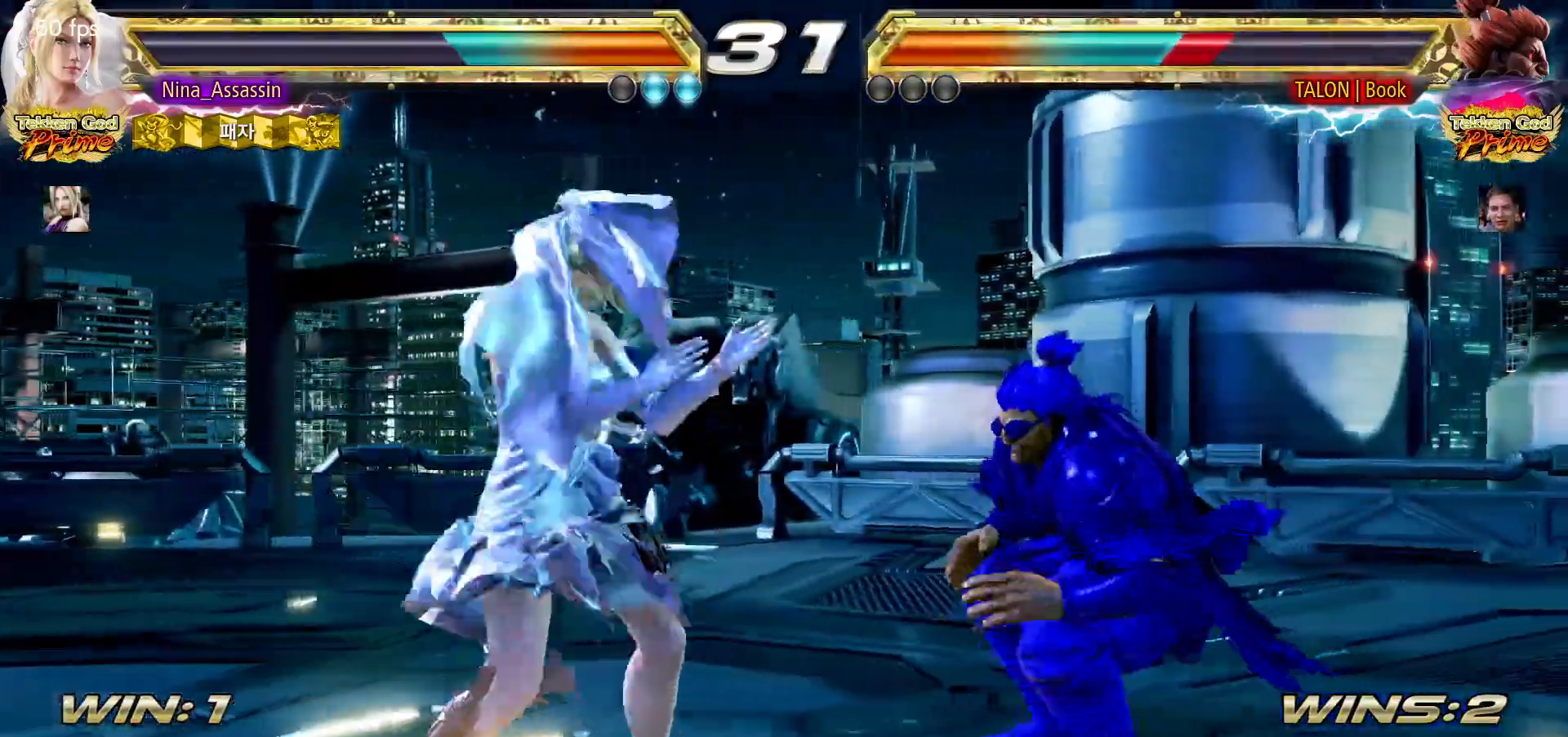
{"dt_ms": 500, "buttons": [], "left_stick": "center", "events": [[50, "left_stick", "center"], [100, "left_stick", "up-right"], [150, "SQUARE", "down"], [183, "SQUARE", "up"], [250, "SQUARE", "down"], [267, "SQUARE", "up"], [283, "left_stick", "center"], [317, "SQUARE", "down"], [367, "SQUARE", "up"], [417, "SQUARE", "down"], [450, "SQUARE", "up"]]}
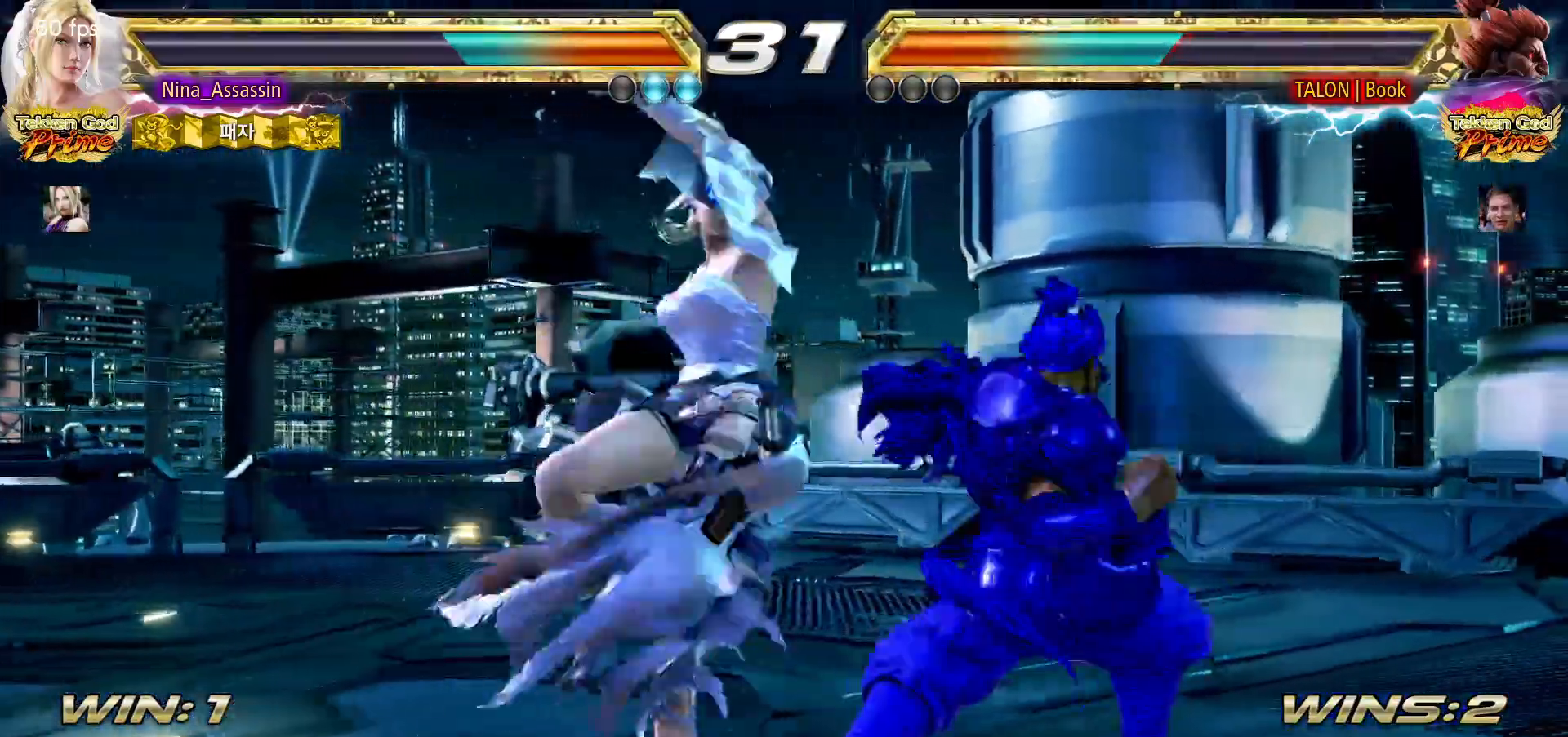
{"dt_ms": 500, "buttons": ["CIRCLE"], "left_stick": "down", "events": [[450, "left_stick", "down"], [483, "CIRCLE", "down"]]}
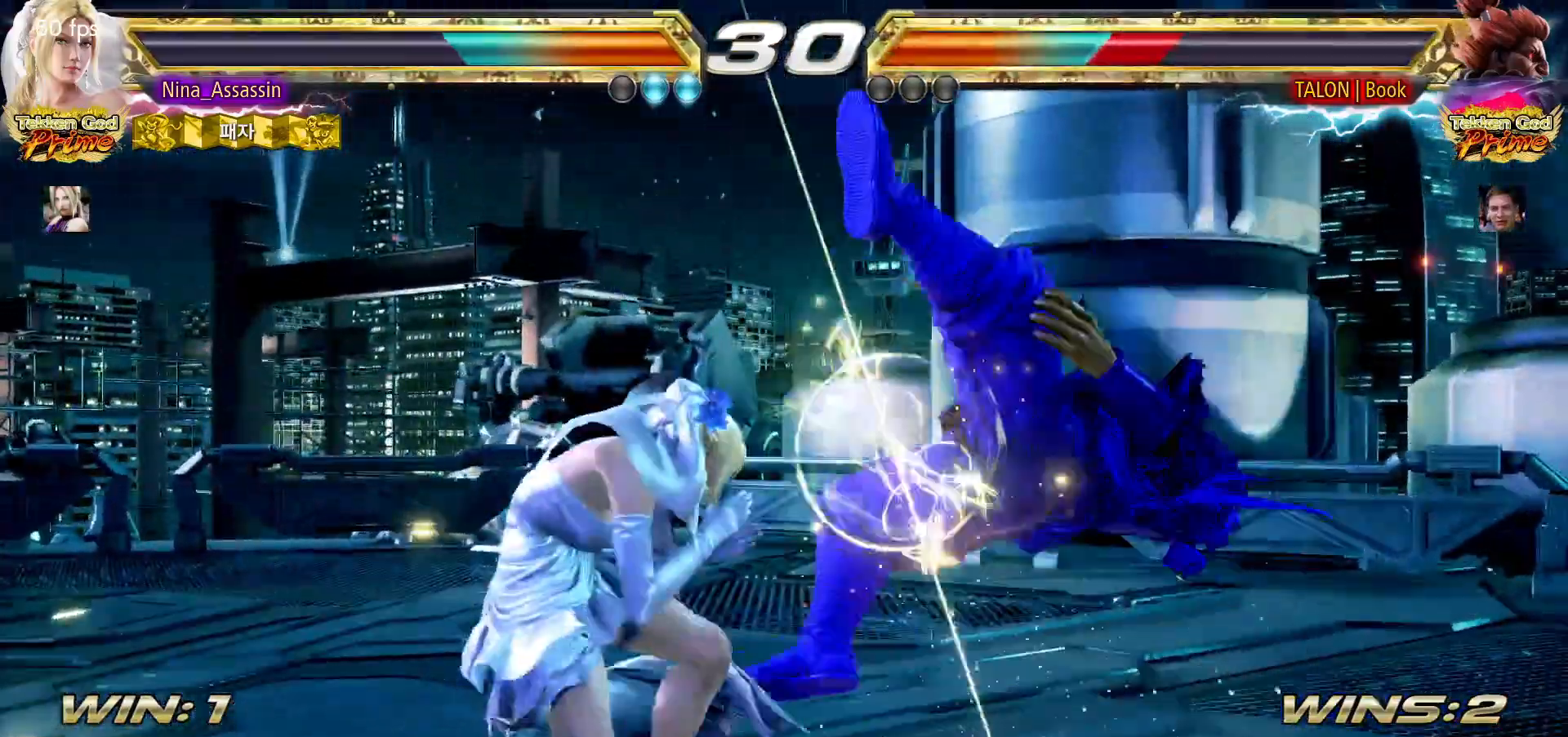
{"dt_ms": 500, "buttons": [], "left_stick": "center", "events": [[50, "CIRCLE", "up"], [67, "left_stick", "center"], [117, "SQUARE", "down"], [167, "SQUARE", "up"]]}
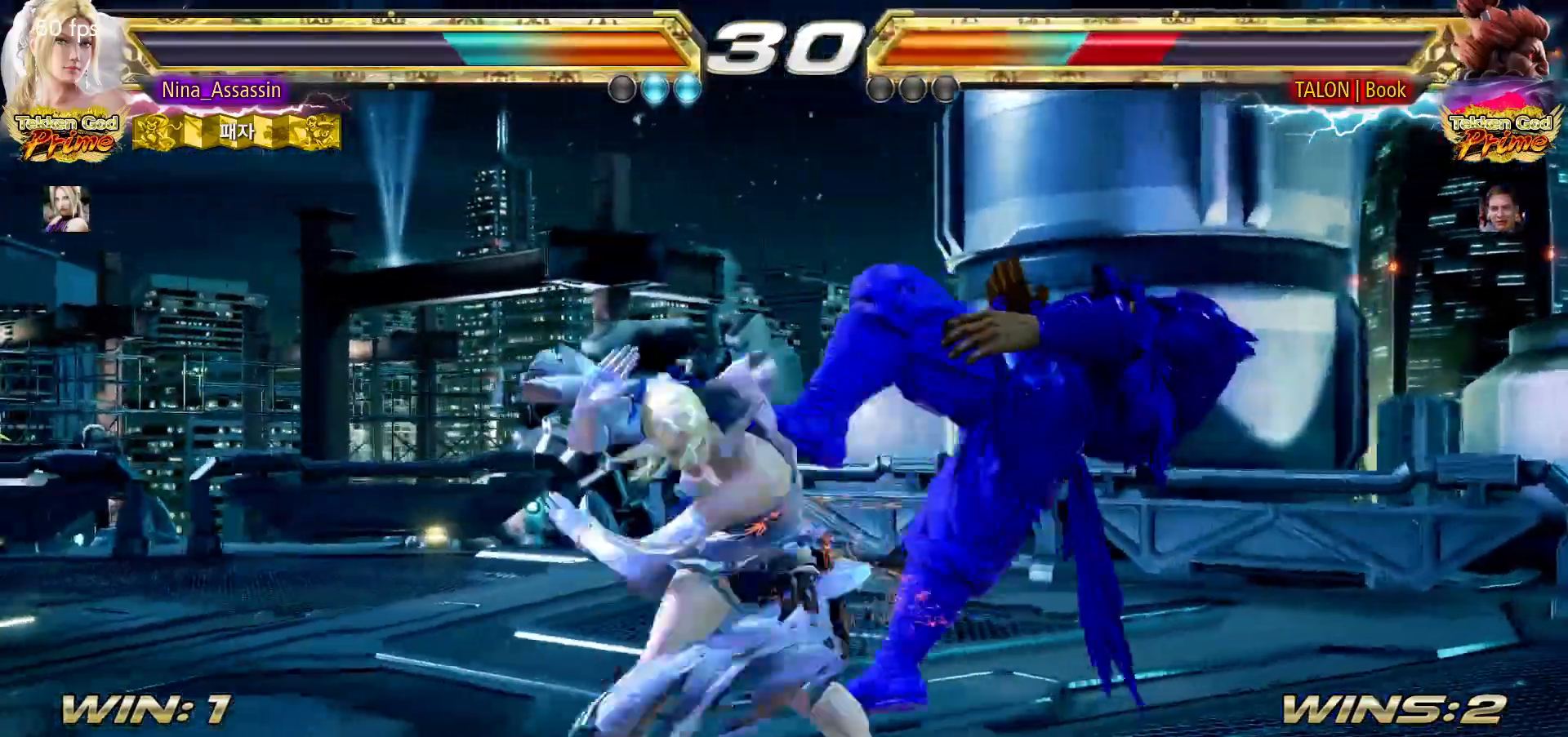
{"dt_ms": 500, "buttons": [], "left_stick": "right", "events": [[267, "left_stick", "right"], [383, "TRIANGLE", "down"], [450, "TRIANGLE", "up"]]}
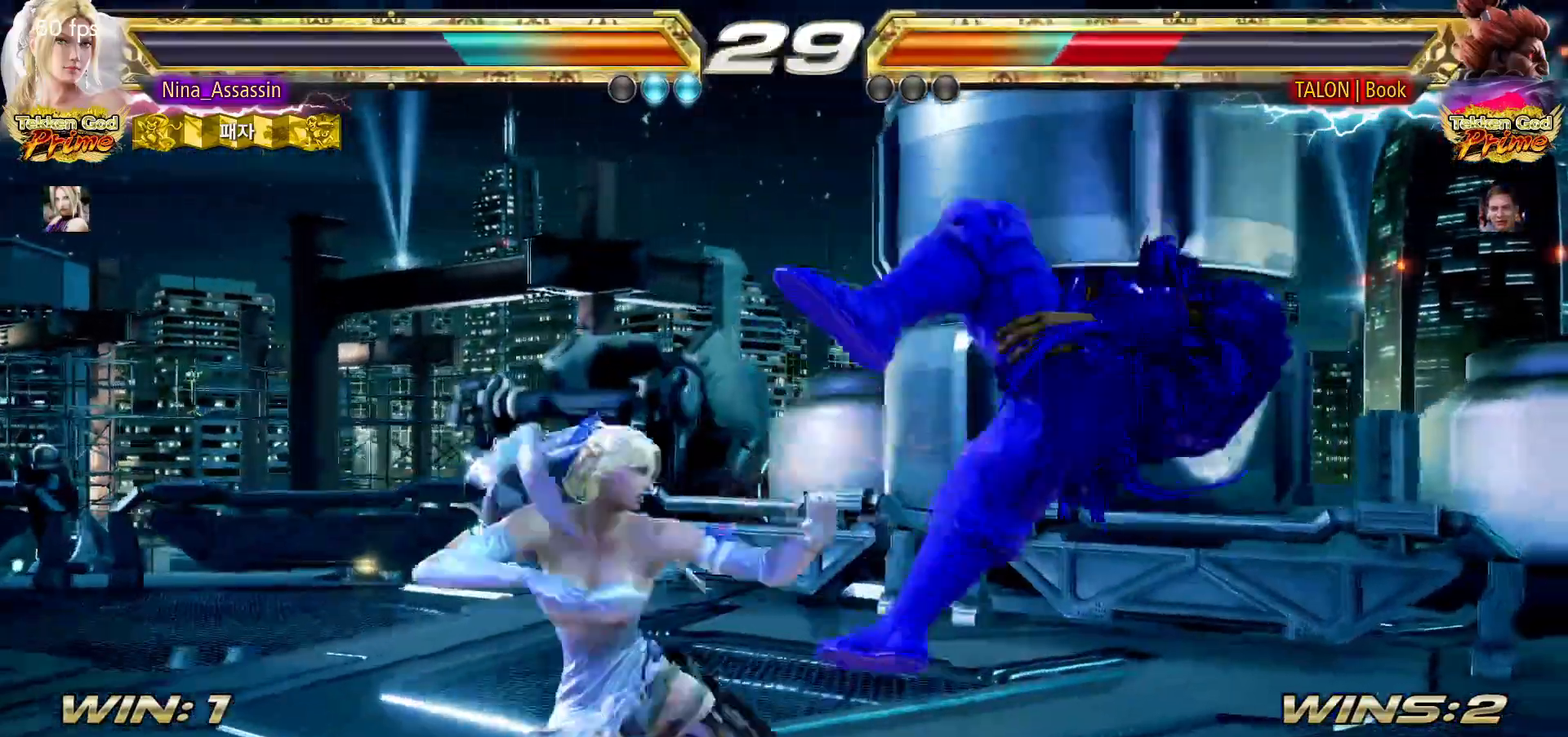
{"dt_ms": 500, "buttons": [], "left_stick": "right", "events": [[117, "left_stick", "center"], [317, "left_stick", "right"], [417, "TRIANGLE", "down"], [483, "TRIANGLE", "up"]]}
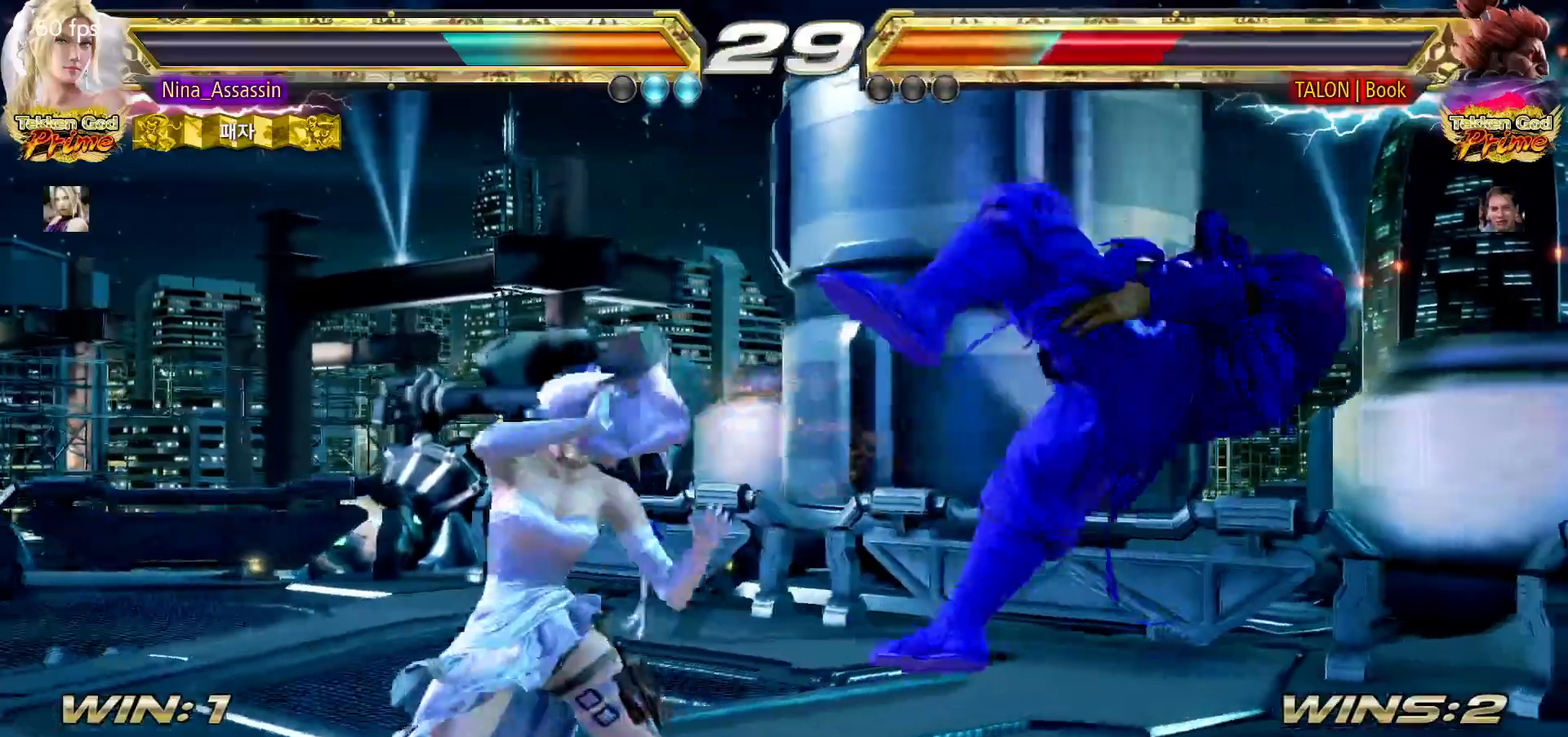
{"dt_ms": 500, "buttons": [], "left_stick": "right", "events": [[17, "SQUARE", "down"], [83, "SQUARE", "up"], [150, "CIRCLE", "down"], [200, "CIRCLE", "up"], [233, "CIRCLE", "down"], [283, "CIRCLE", "up"], [333, "CIRCLE", "down"], [383, "CIRCLE", "up"], [417, "CIRCLE", "down"], [467, "CIRCLE", "up"]]}
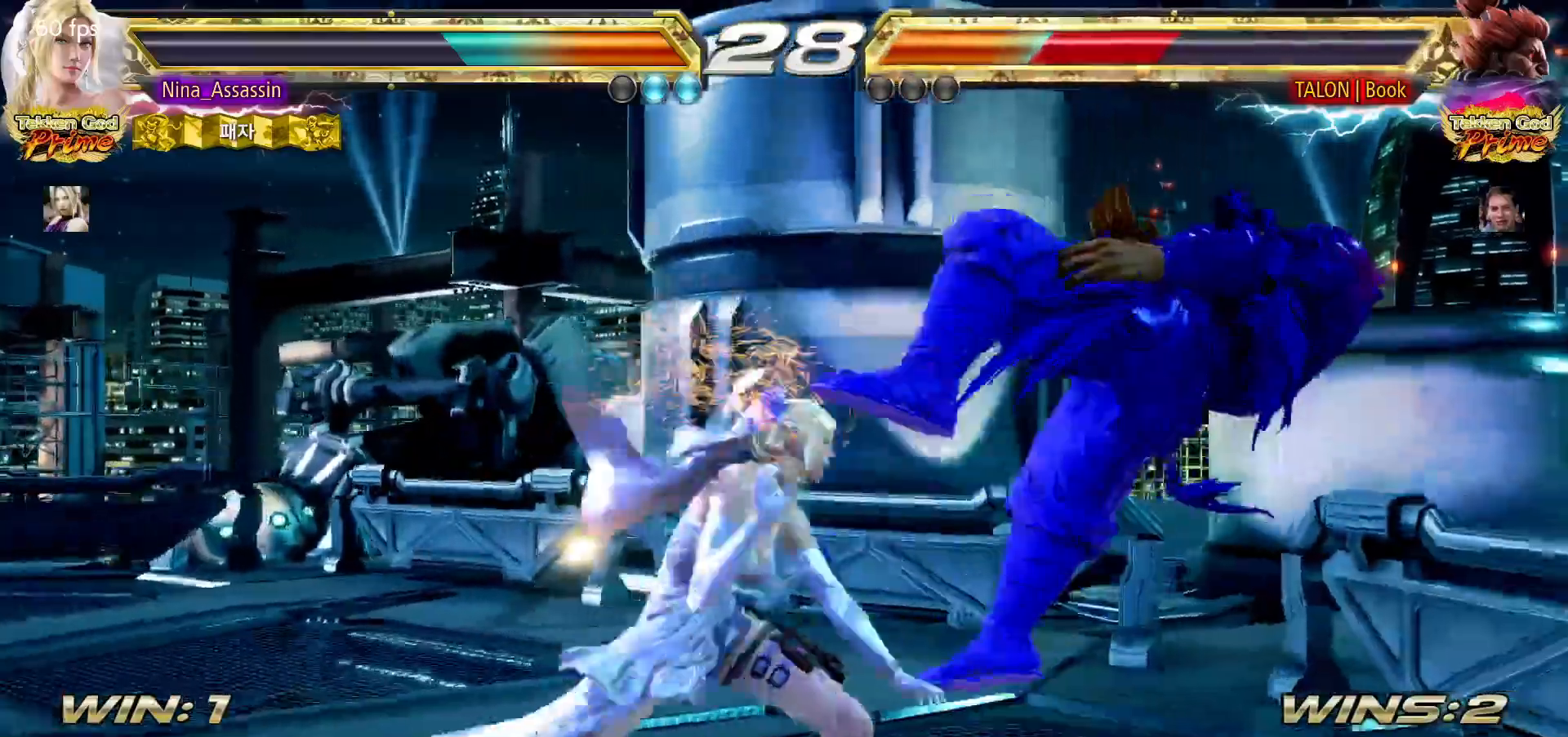
{"dt_ms": 500, "buttons": [], "left_stick": "center"}
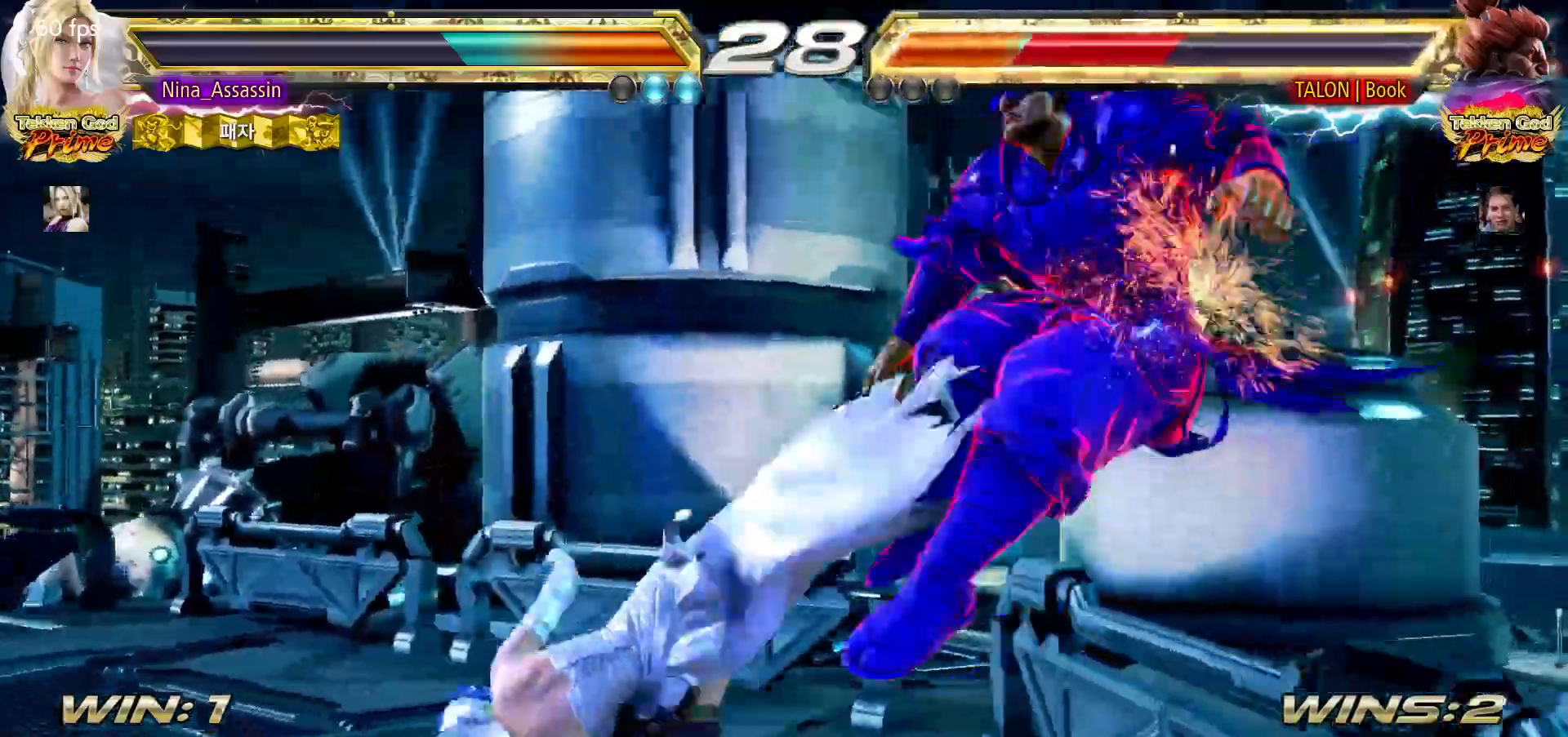
{"dt_ms": 500, "buttons": ["CROSS"], "left_stick": "down-right", "events": [[350, "left_stick", "down-right"], [433, "CROSS", "down"]]}
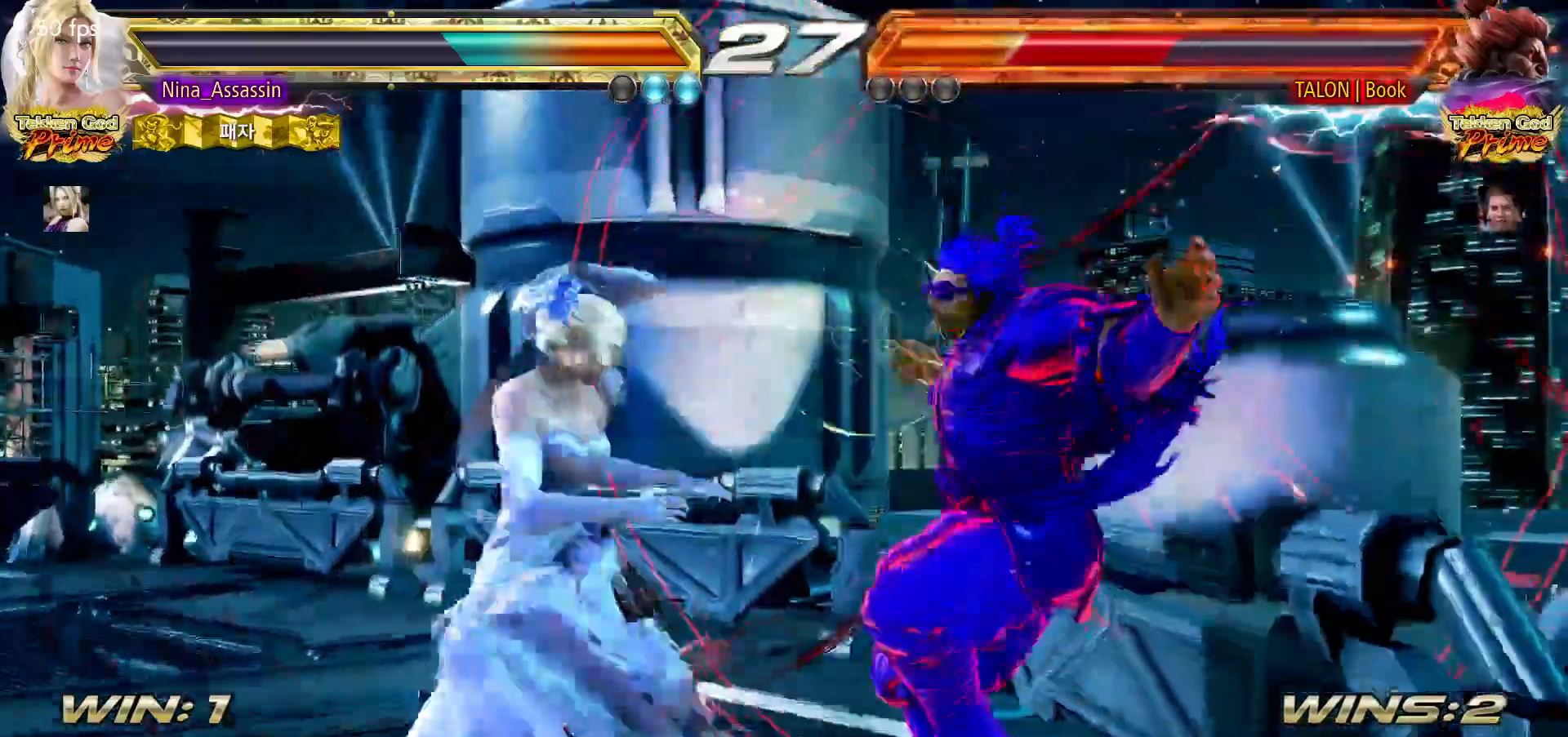
{"dt_ms": 500, "buttons": [], "left_stick": "right", "events": [[17, "CROSS", "up"], [33, "left_stick", "center"], [83, "TRIANGLE", "down"], [133, "TRIANGLE", "up"], [217, "left_stick", "right"]]}
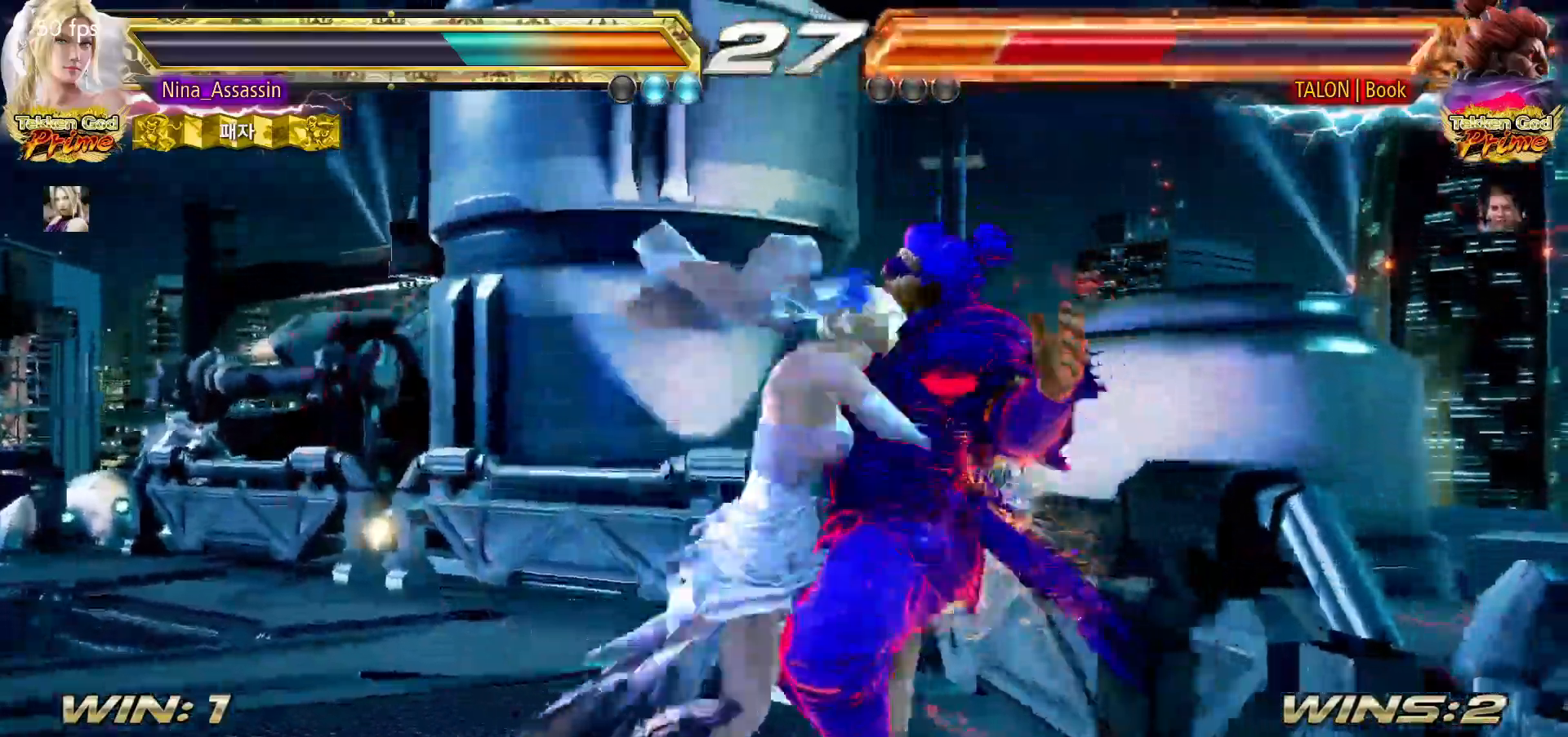
{"dt_ms": 1000, "buttons": [], "left_stick": "center"}
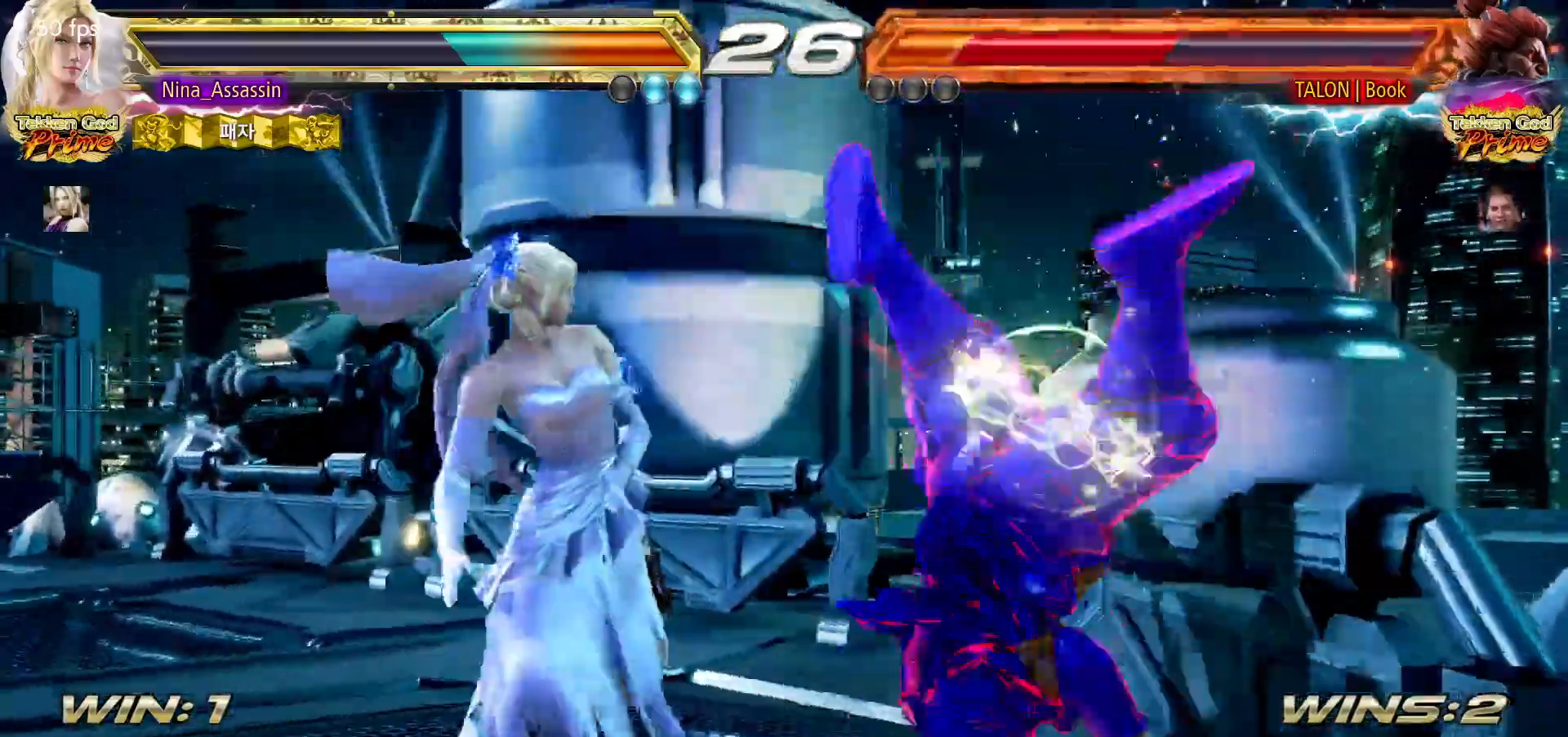
{"dt_ms": 500, "buttons": [], "left_stick": "center", "events": [[50, "left_stick", "down"], [117, "left_stick", "center"], [283, "left_stick", "down"], [333, "left_stick", "center"]]}
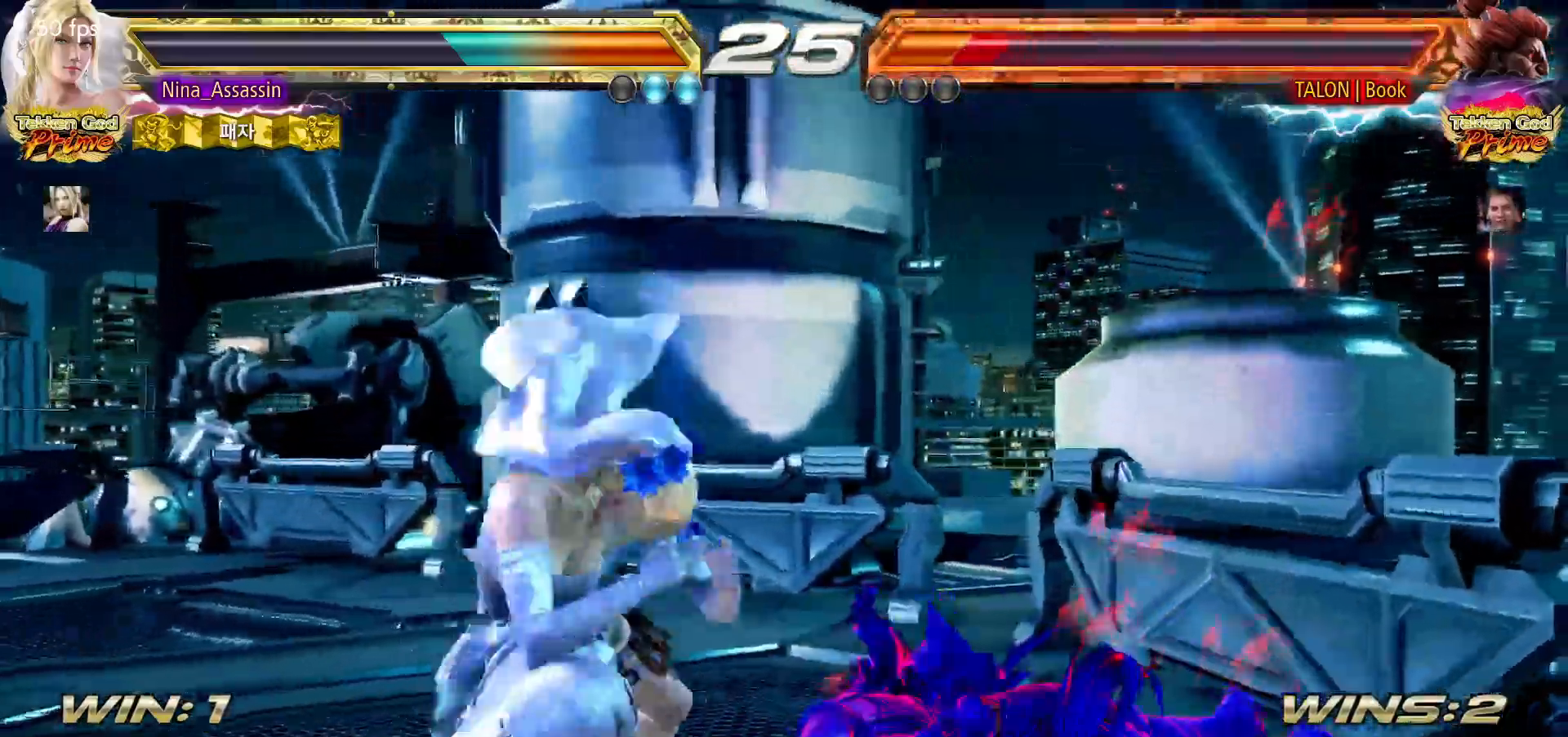
{"dt_ms": 500, "buttons": [], "left_stick": "down-left"}